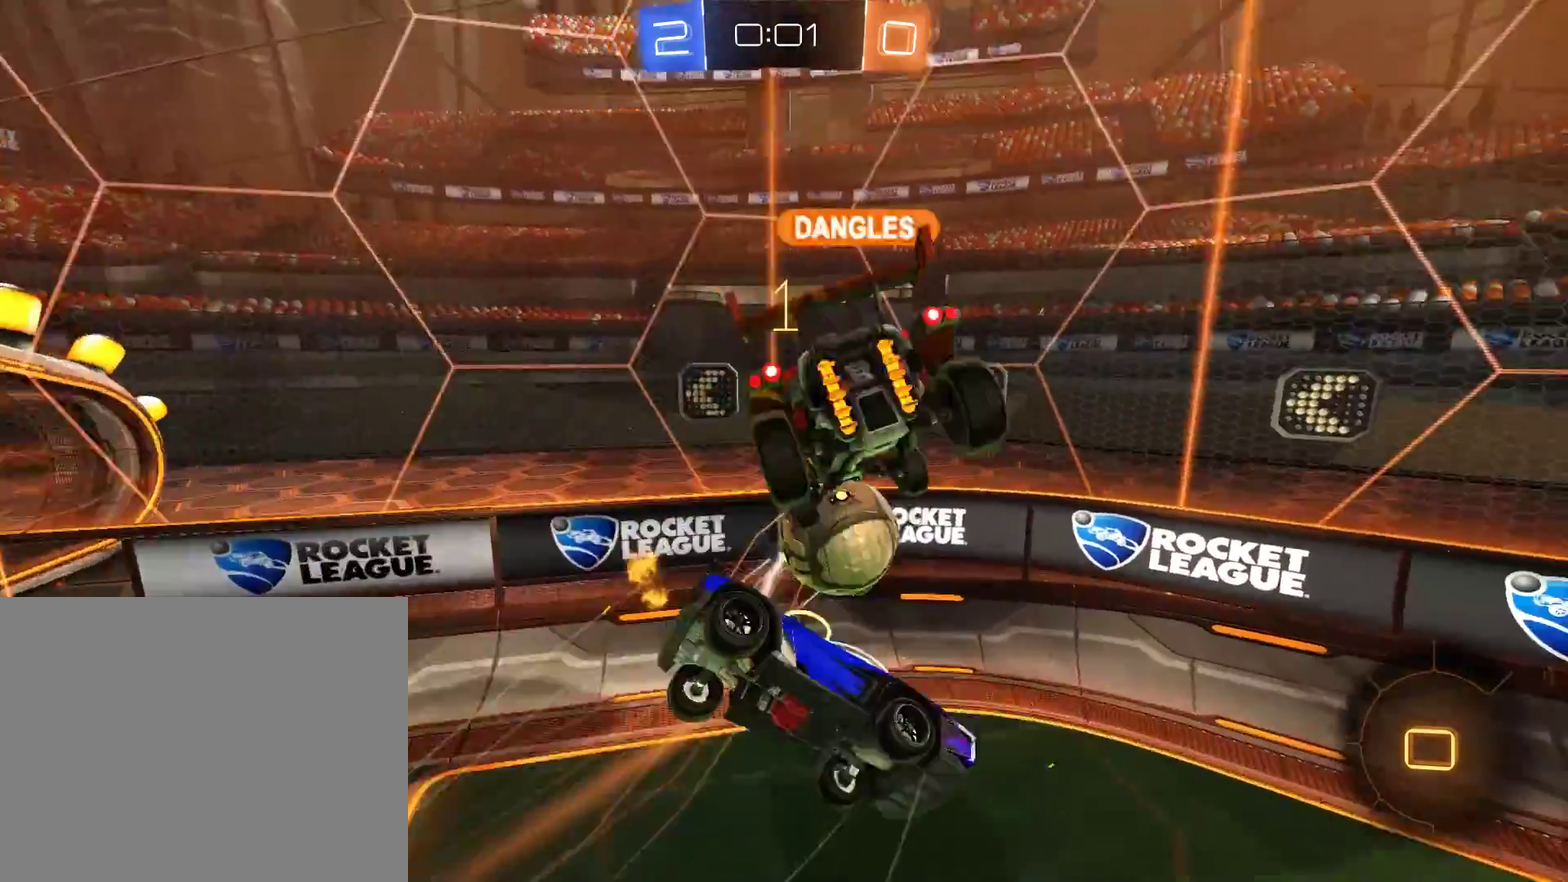
Gameplay with a controller (Xbox layout); each line is a JSON object with the inputs held at the frame after it. "events" lists button and stick changes between this image and that frame as [ms after this image, input, new state], when the widget could be followed in between.
{"buttons": ["B"], "left_stick": "center", "right_stick": "center", "events": [[500, "B", "down"]]}
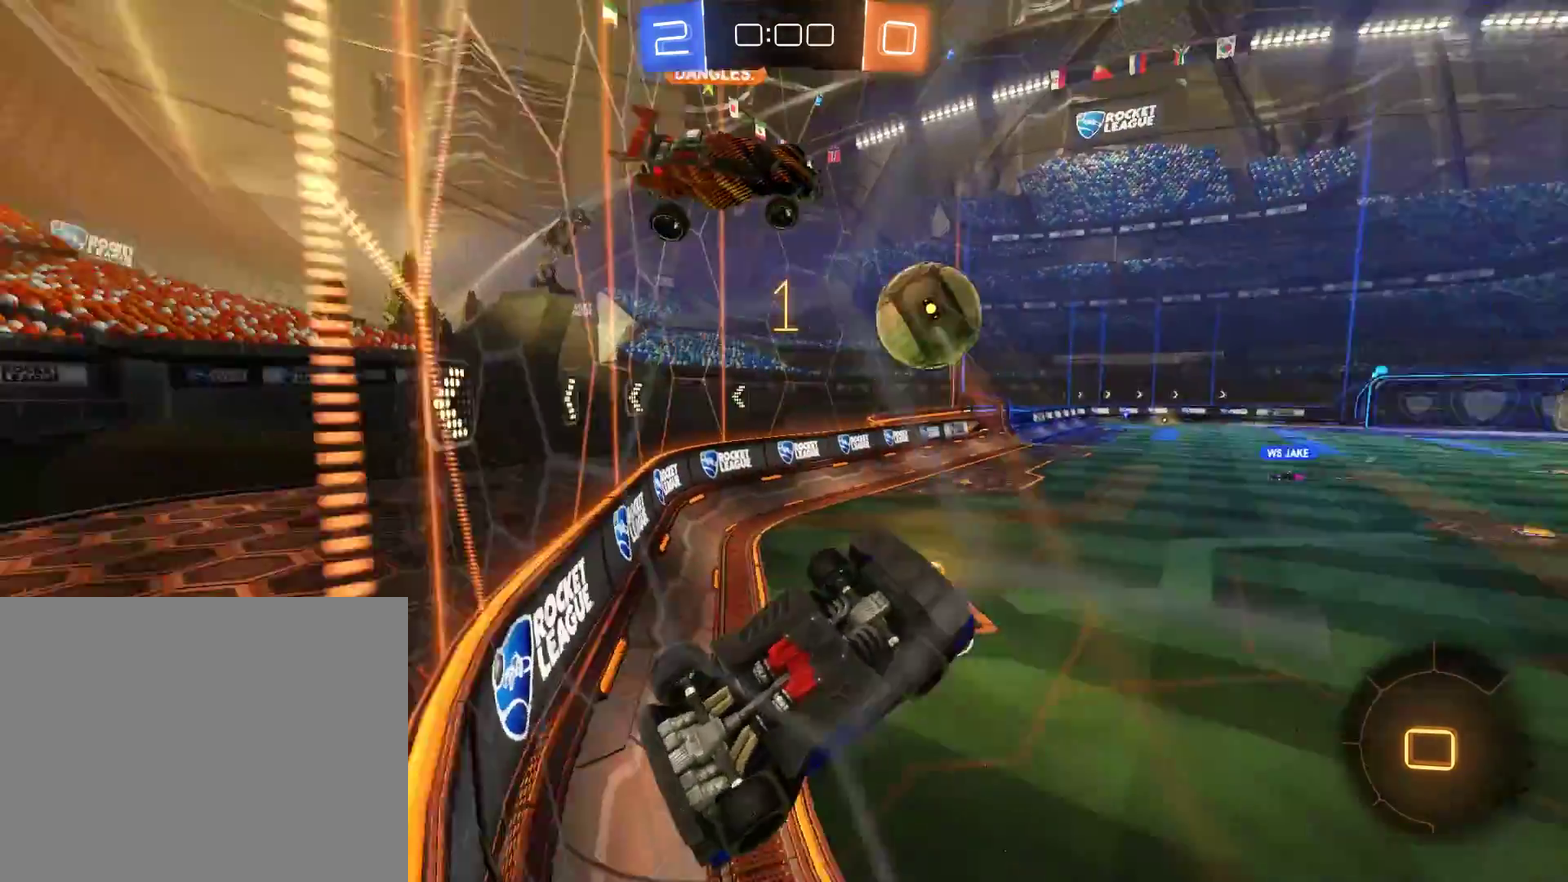
{"buttons": ["B", "L2"], "left_stick": "down", "right_stick": "center", "events": [[233, "A", "down"], [233, "L2", "down"], [233, "left_stick", "down"], [400, "A", "up"]]}
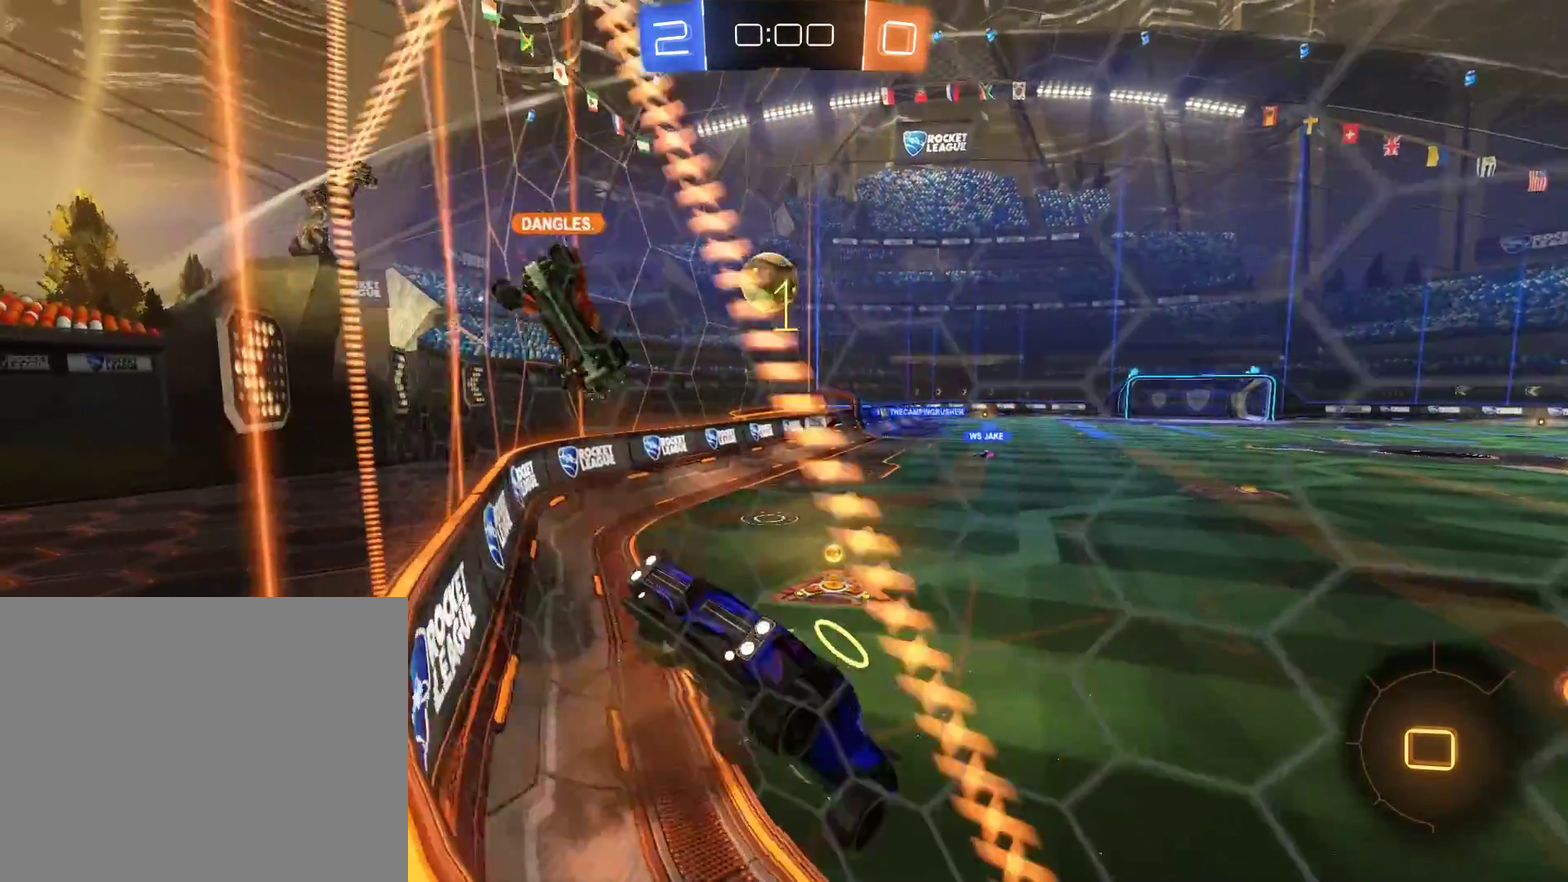
{"buttons": ["B", "L2"], "left_stick": "down", "right_stick": "center"}
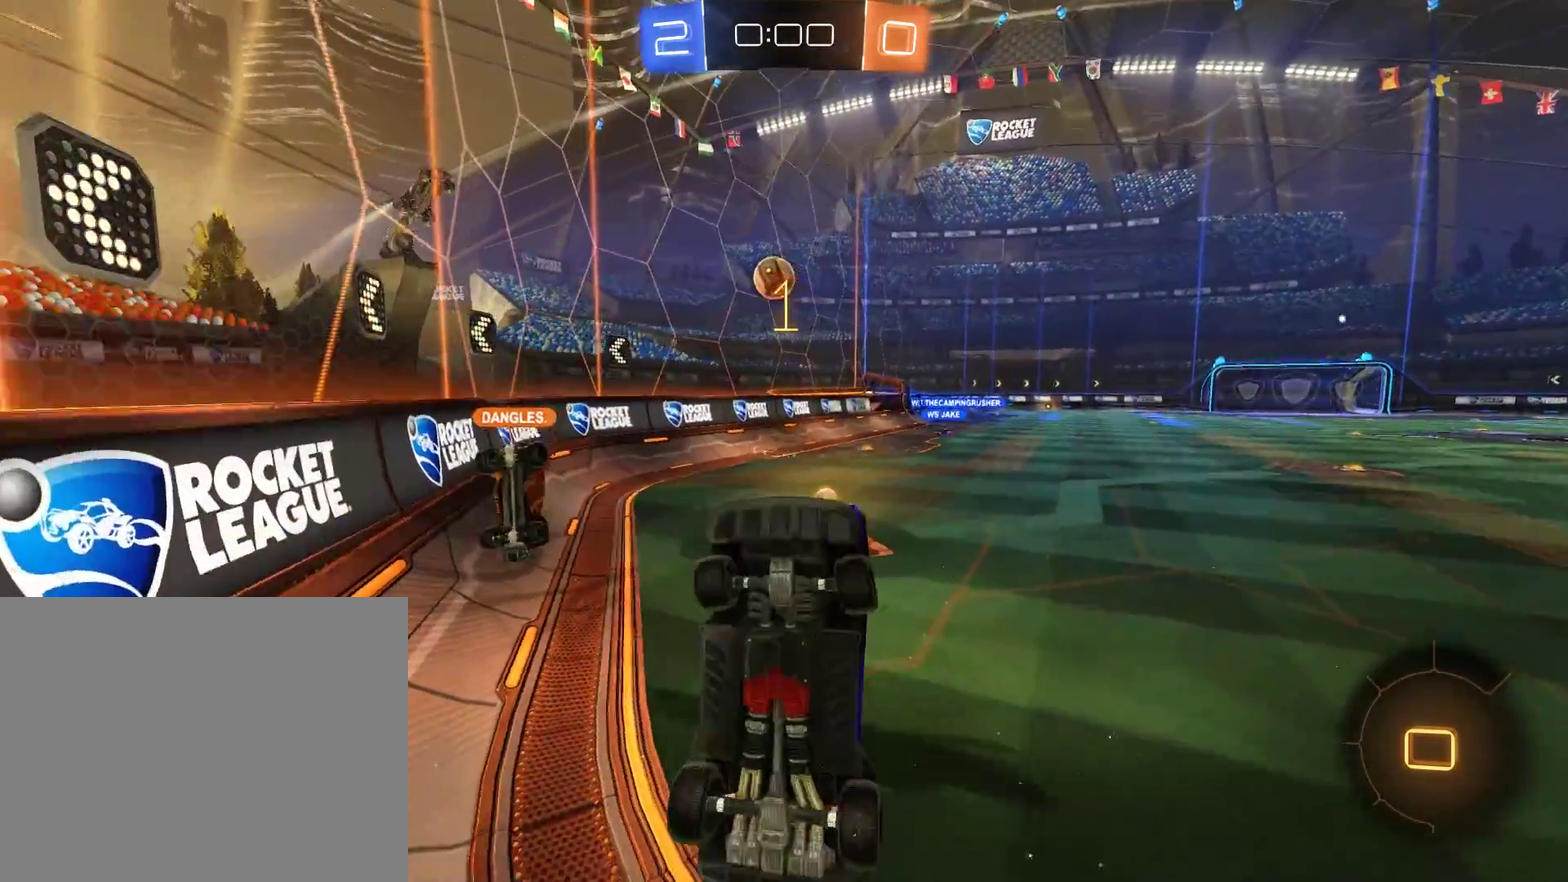
{"buttons": [], "left_stick": "center", "right_stick": "center"}